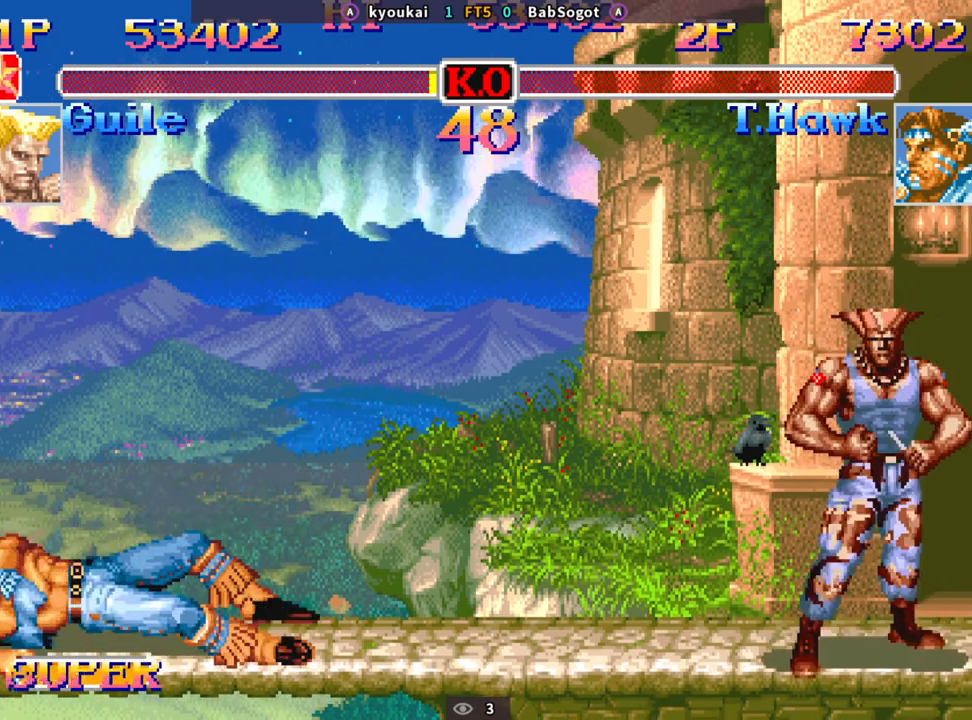
Gameplay with a controller (arcade stick); each line is a JSON object with the inputs held at the frame after it. "events" lists button and stick changes between this image and that frame as [ms after this image, input, new state], when the widget could be followed in between. Not read: L3 R3.
{"buttons": ["CROSS", "SQUARE", "TRIANGLE", "R1"], "left_stick": "center", "events": []}
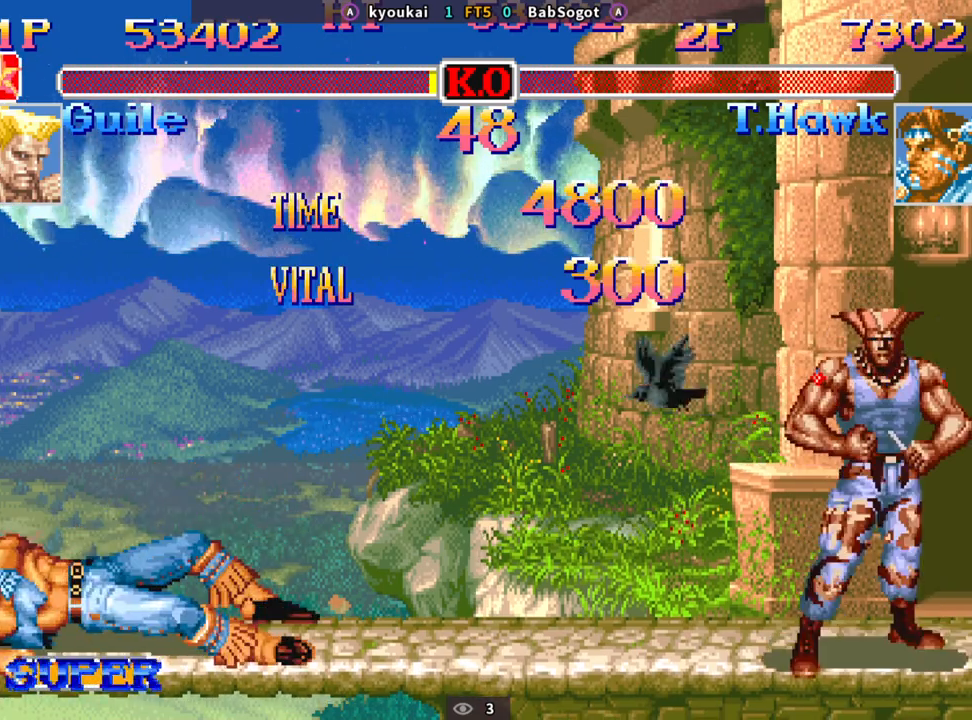
{"buttons": ["CROSS", "SQUARE", "TRIANGLE", "R1"], "left_stick": "center", "events": []}
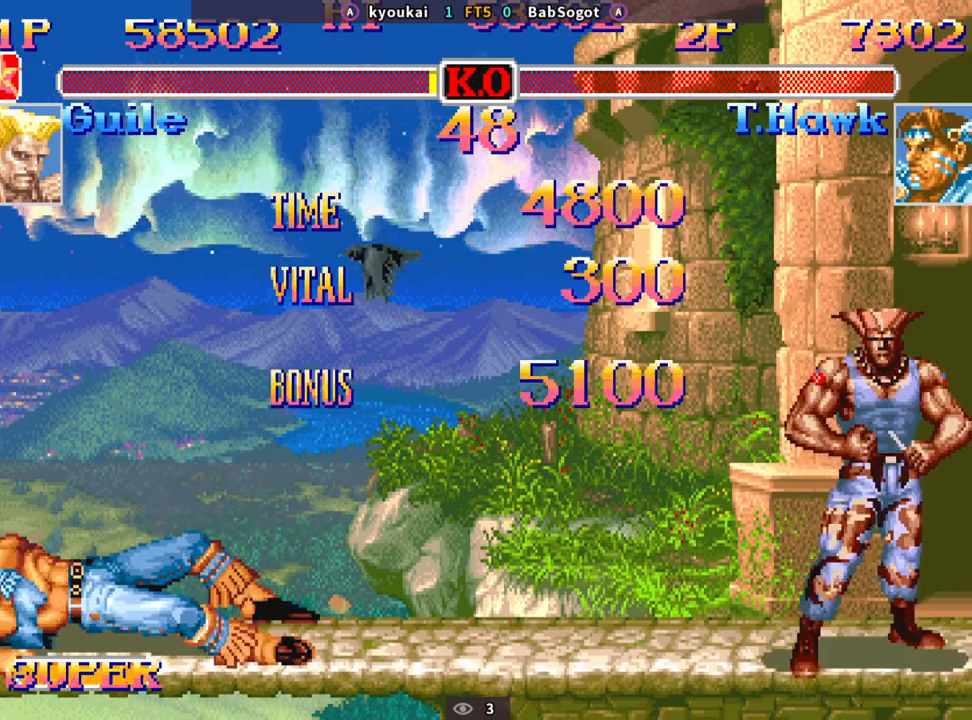
{"buttons": ["CROSS", "SQUARE", "TRIANGLE", "R1"], "left_stick": "center", "events": []}
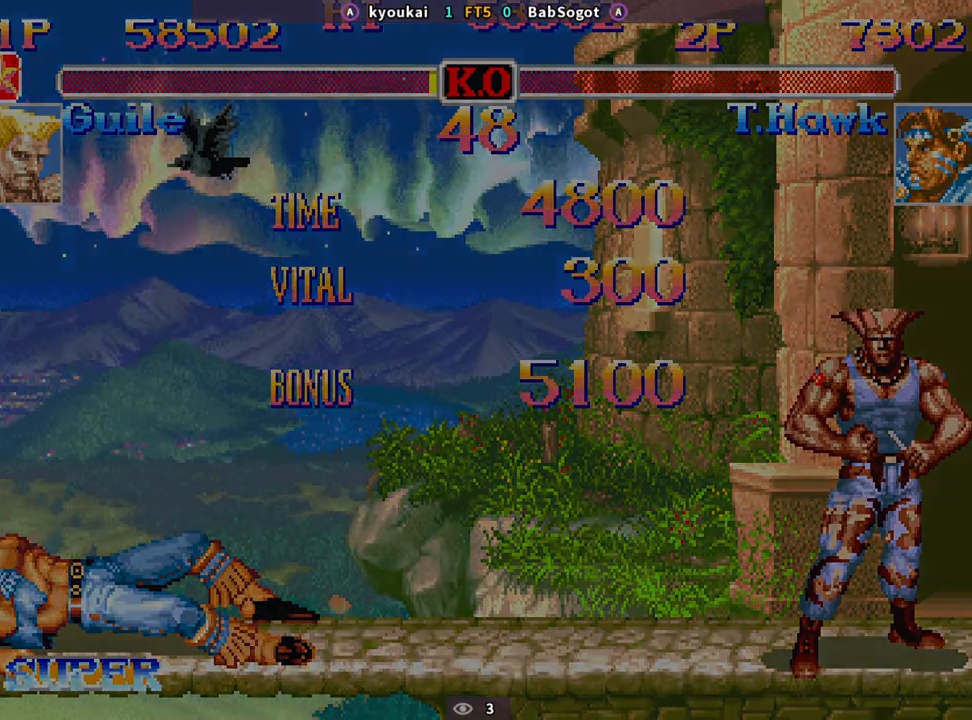
{"buttons": [], "left_stick": "center", "events": [[333, "R1", "up"], [333, "TRIANGLE", "up"], [350, "CROSS", "up"], [367, "SQUARE", "up"]]}
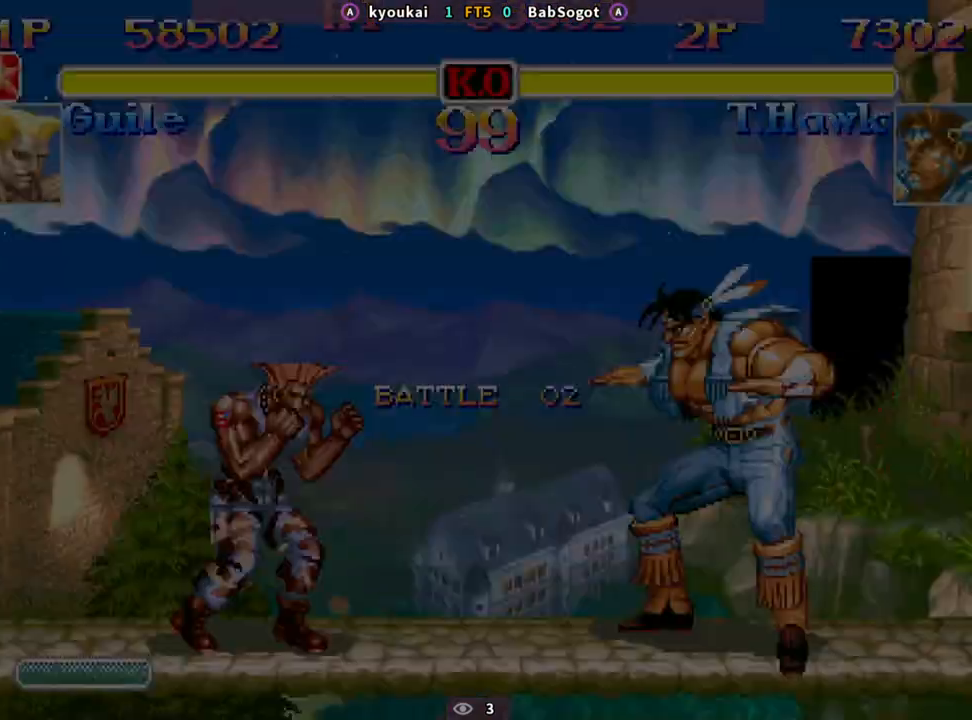
{"buttons": [], "left_stick": "center", "events": [[217, "CROSS", "down"], [250, "SQUARE", "down"], [300, "CROSS", "up"], [300, "R1", "down"], [300, "TRIANGLE", "down"], [333, "SQUARE", "up"], [383, "TRIANGLE", "up"], [400, "R1", "up"]]}
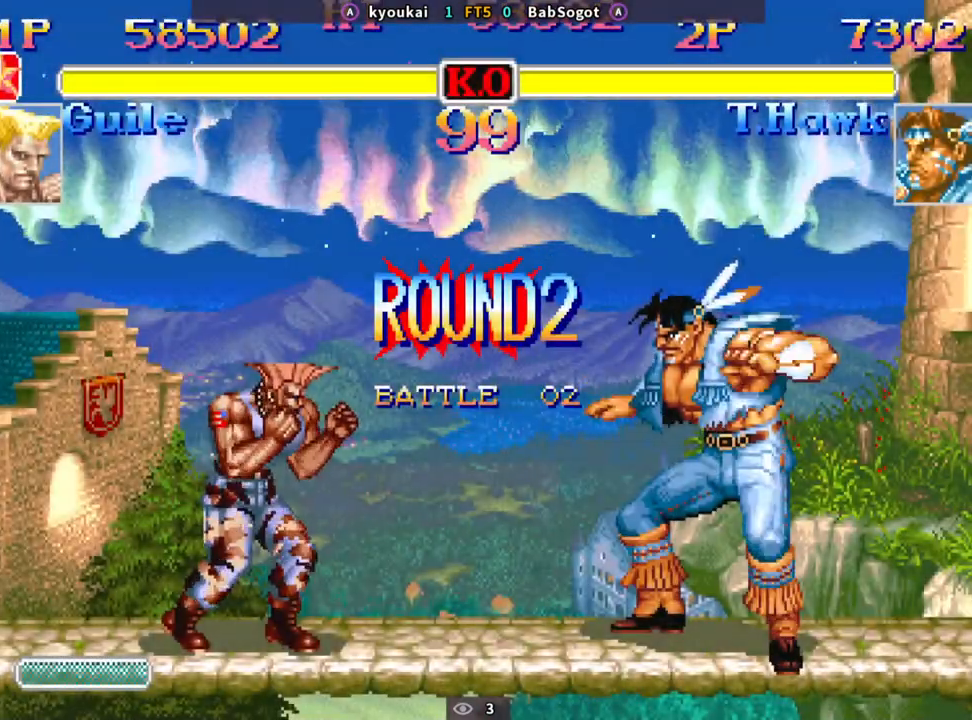
{"buttons": ["SQUARE", "TRIANGLE", "R1"], "left_stick": "up", "events": [[17, "SQUARE", "down"], [33, "TRIANGLE", "down"], [67, "R1", "down"], [217, "left_stick", "up"], [283, "left_stick", "right"], [350, "left_stick", "down"], [400, "left_stick", "left"], [467, "left_stick", "up"]]}
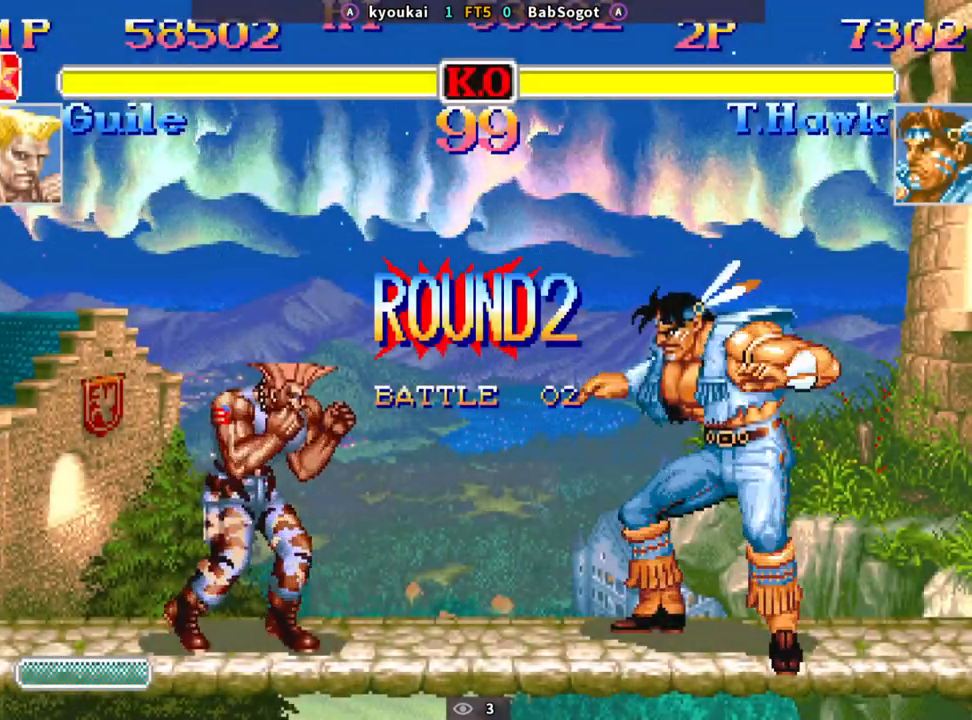
{"buttons": ["SQUARE", "TRIANGLE", "R1"], "left_stick": "center", "events": [[17, "left_stick", "right"], [100, "left_stick", "left"], [167, "left_stick", "up"], [267, "left_stick", "center"]]}
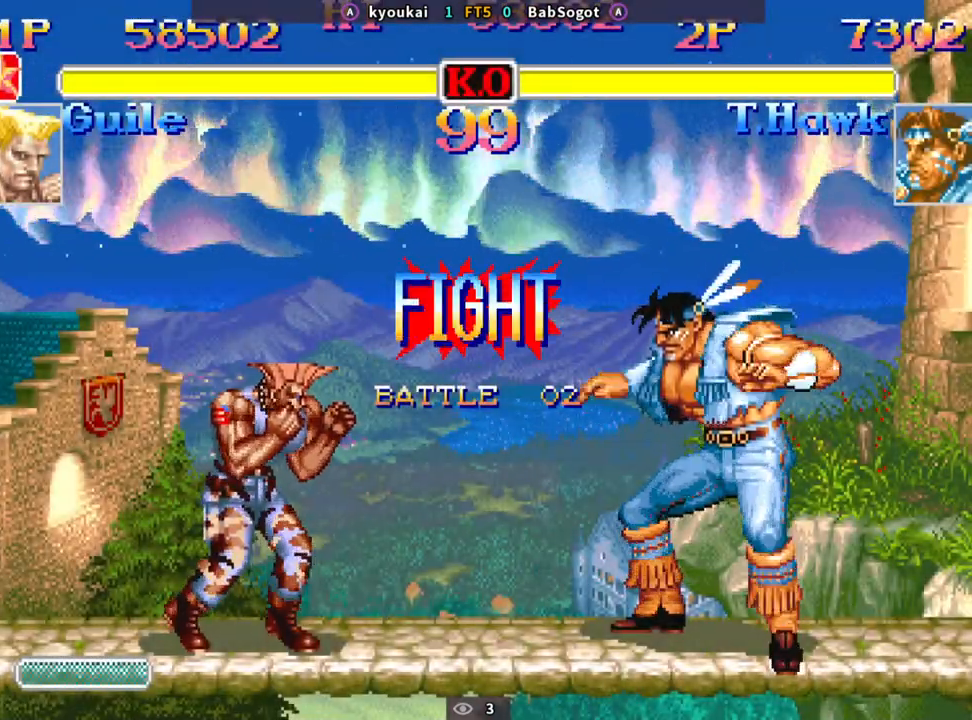
{"buttons": ["SQUARE", "TRIANGLE", "R1"], "left_stick": "left", "events": [[333, "left_stick", "left"], [400, "left_stick", "right"], [500, "left_stick", "left"]]}
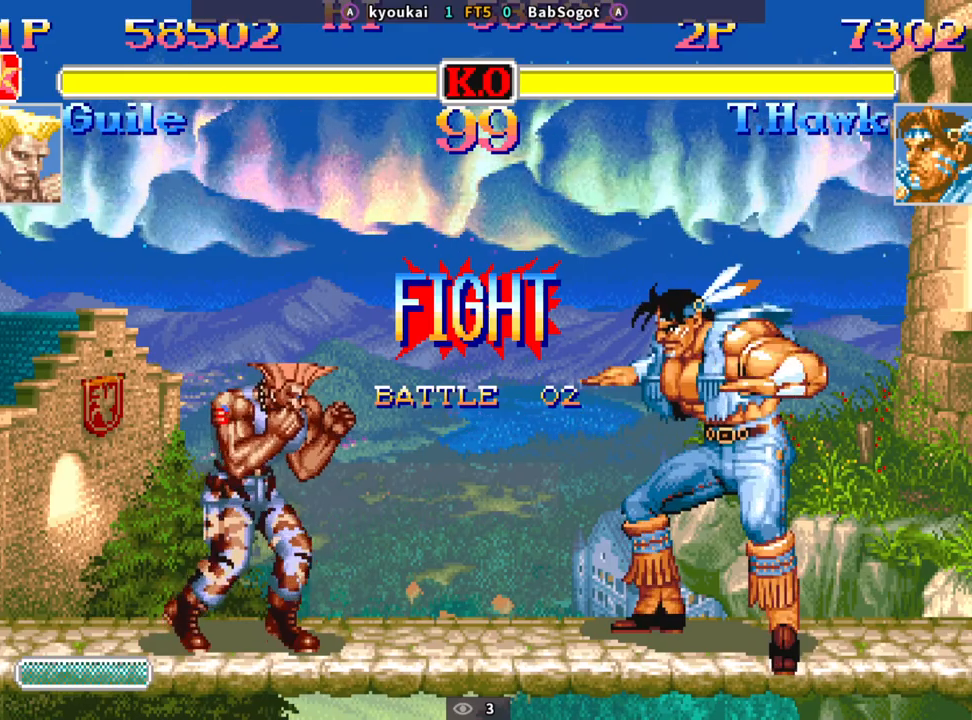
{"buttons": [], "left_stick": "down-right", "events": [[167, "R1", "up"], [167, "TRIANGLE", "up"], [183, "SQUARE", "up"], [183, "left_stick", "down-right"]]}
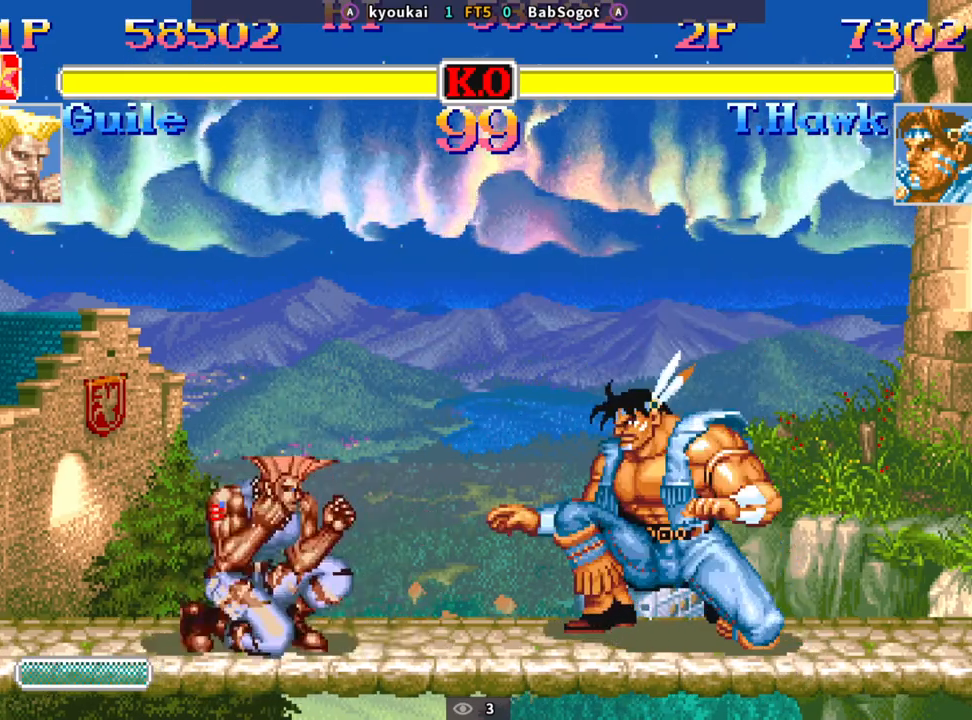
{"buttons": ["SQUARE", "TRIANGLE", "R1"], "left_stick": "down-right", "events": [[333, "left_stick", "up"], [417, "left_stick", "down-right"], [450, "R1", "down"], [450, "SQUARE", "down"], [450, "TRIANGLE", "down"]]}
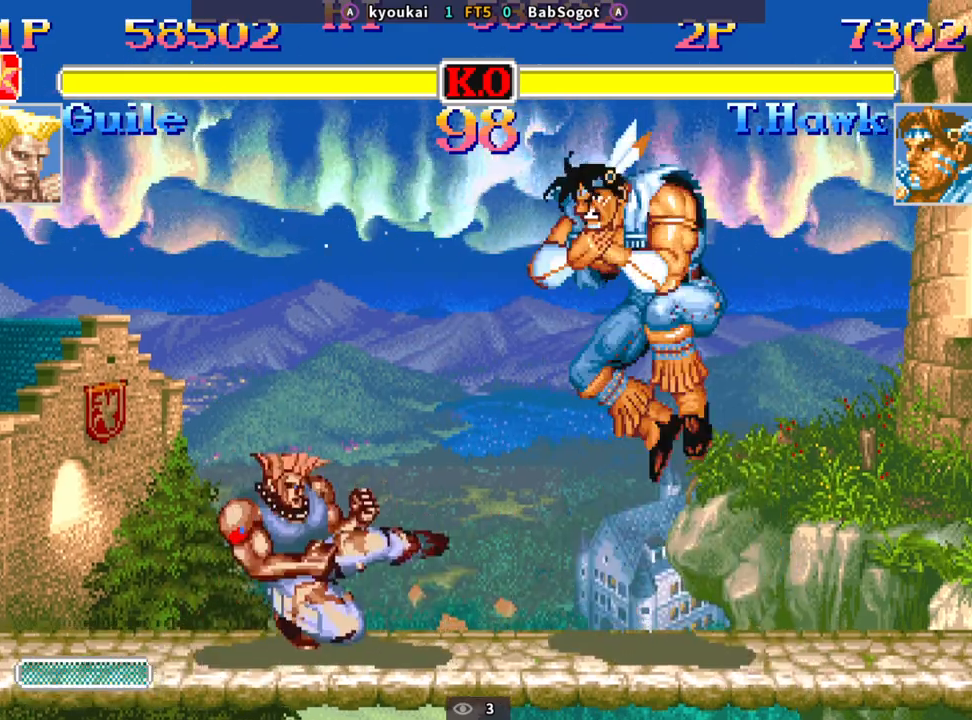
{"buttons": ["SQUARE", "TRIANGLE", "R1"], "left_stick": "down-right", "events": []}
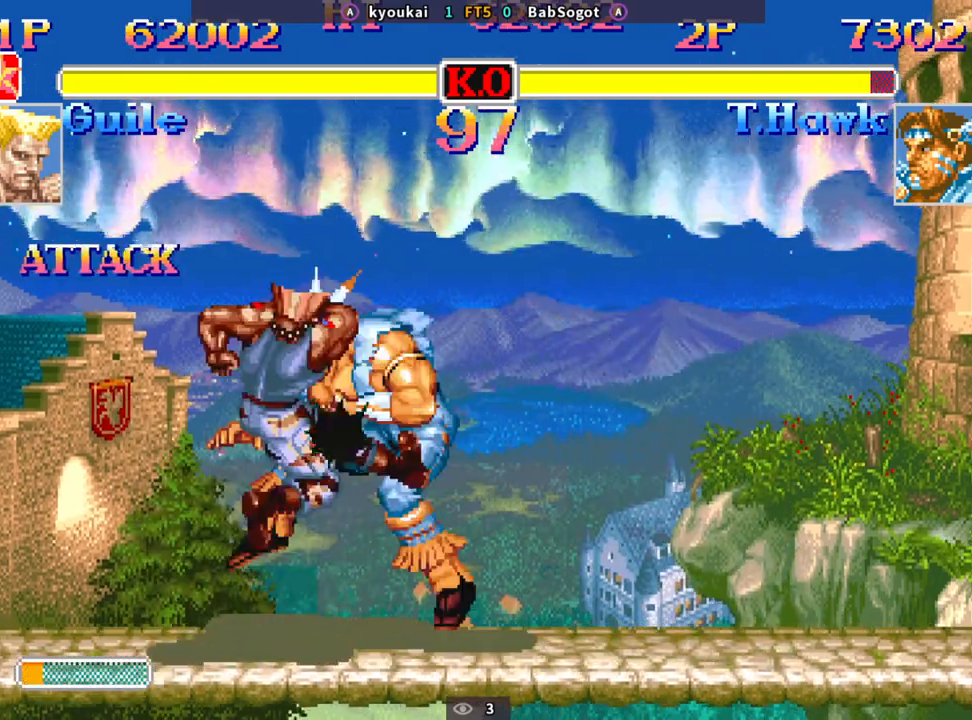
{"buttons": ["SQUARE", "TRIANGLE", "R1"], "left_stick": "center", "events": [[467, "left_stick", "center"]]}
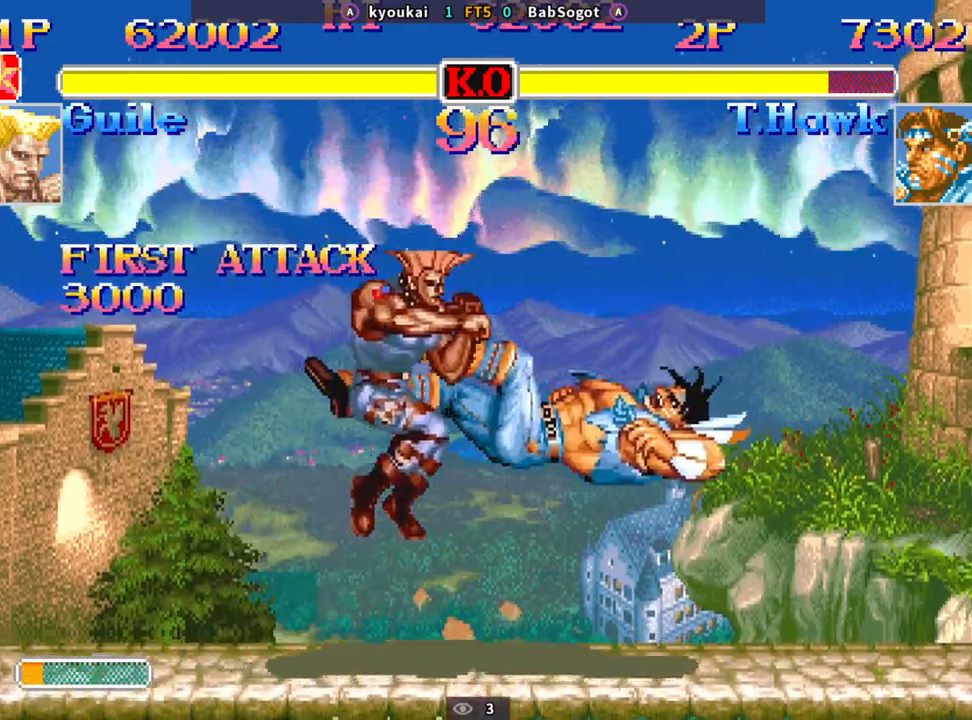
{"buttons": ["SQUARE", "TRIANGLE", "R1"], "left_stick": "center", "events": []}
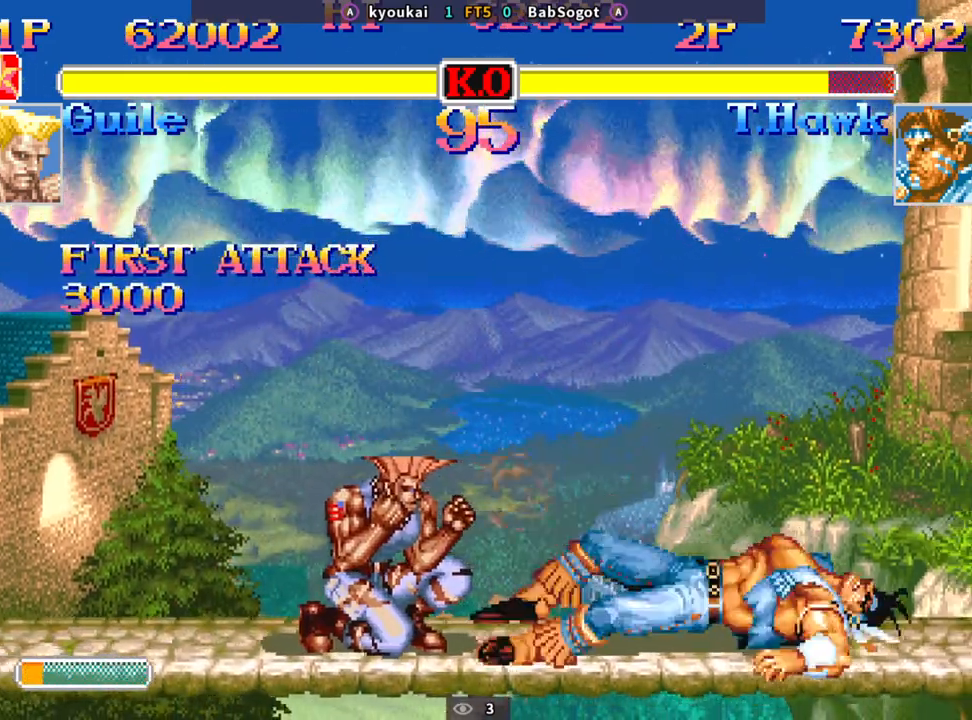
{"buttons": ["SQUARE", "TRIANGLE", "R1"], "left_stick": "down-right", "events": [[350, "left_stick", "down-right"]]}
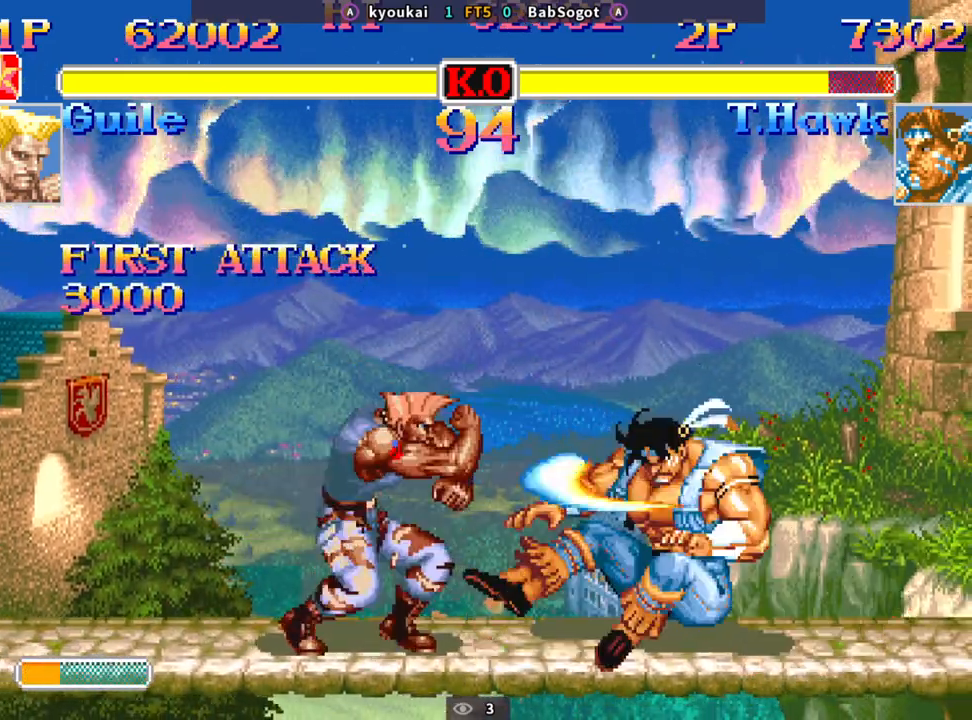
{"buttons": ["SQUARE", "TRIANGLE", "R1"], "left_stick": "down-right", "events": []}
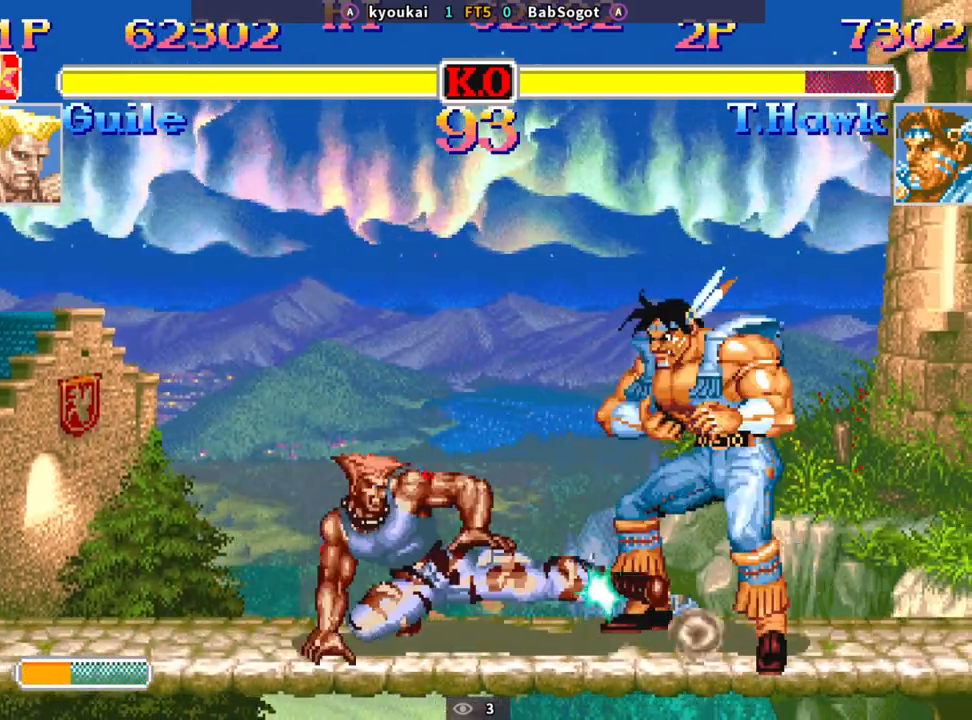
{"buttons": [], "left_stick": "up-left", "events": [[83, "TRIANGLE", "up"], [117, "R1", "up"], [117, "SQUARE", "up"], [467, "left_stick", "up-left"]]}
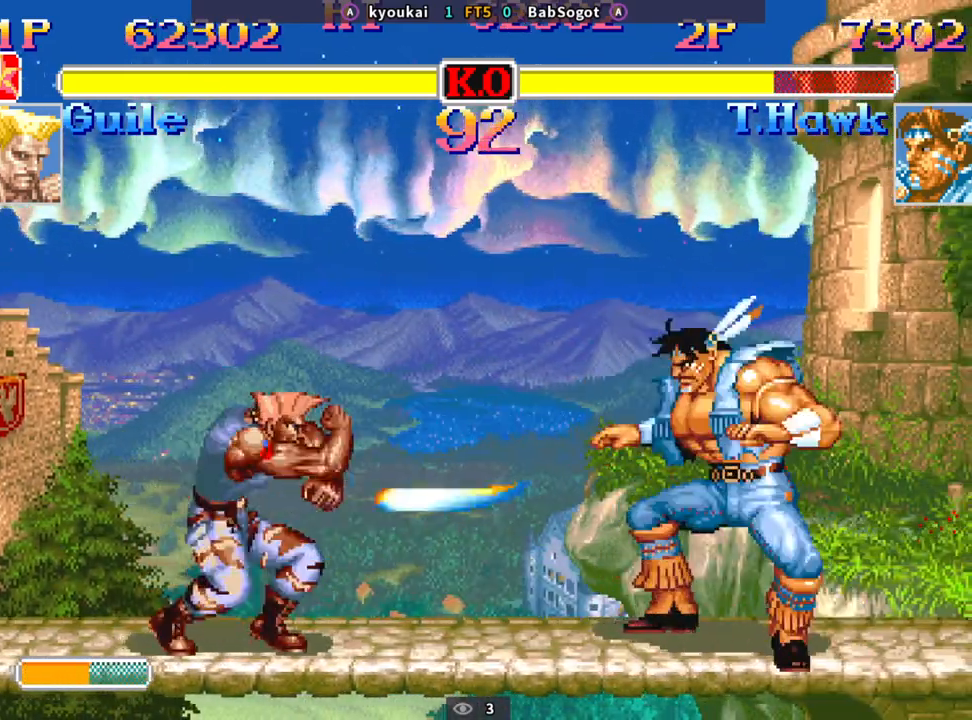
{"buttons": ["SQUARE", "TRIANGLE", "R1"], "left_stick": "down-right", "events": [[83, "left_stick", "down-right"], [283, "R1", "down"], [283, "SQUARE", "down"], [283, "TRIANGLE", "down"]]}
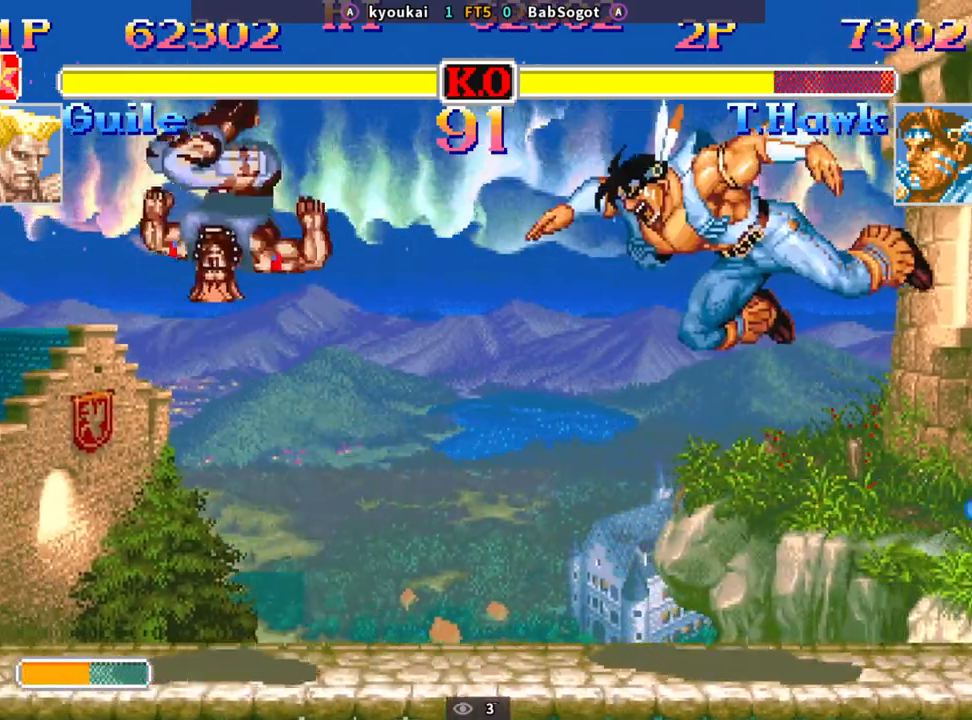
{"buttons": ["SQUARE", "TRIANGLE", "R1"], "left_stick": "up-left", "events": [[500, "left_stick", "up-left"]]}
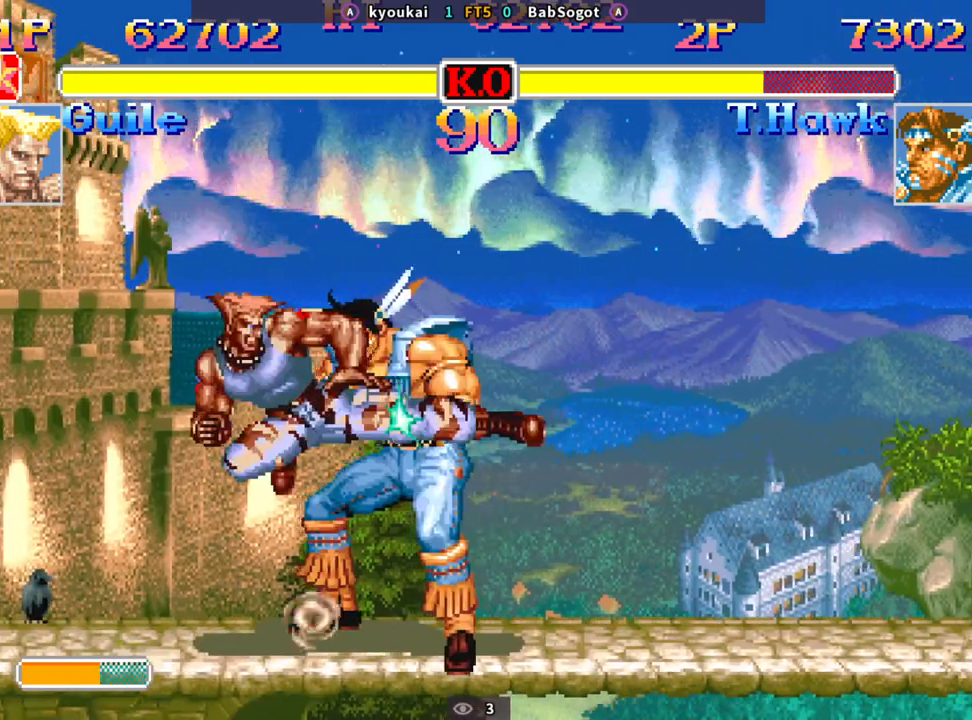
{"buttons": [], "left_stick": "down-right", "events": [[83, "left_stick", "down-right"], [100, "TRIANGLE", "up"], [117, "R1", "up"], [150, "SQUARE", "up"], [167, "SQUARE", "down"], [250, "SQUARE", "up"]]}
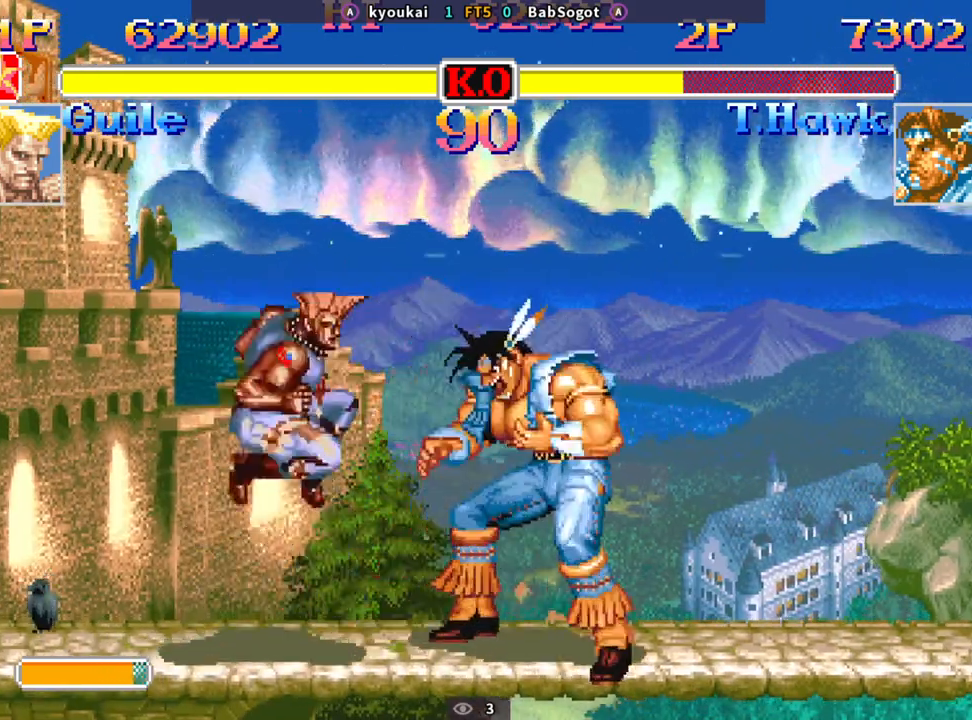
{"buttons": [], "left_stick": "down-right", "events": [[367, "CROSS", "down"], [400, "SQUARE", "down"], [417, "R1", "down"], [417, "TRIANGLE", "down"], [450, "CROSS", "up"], [467, "SQUARE", "up"], [500, "R1", "up"], [500, "TRIANGLE", "up"]]}
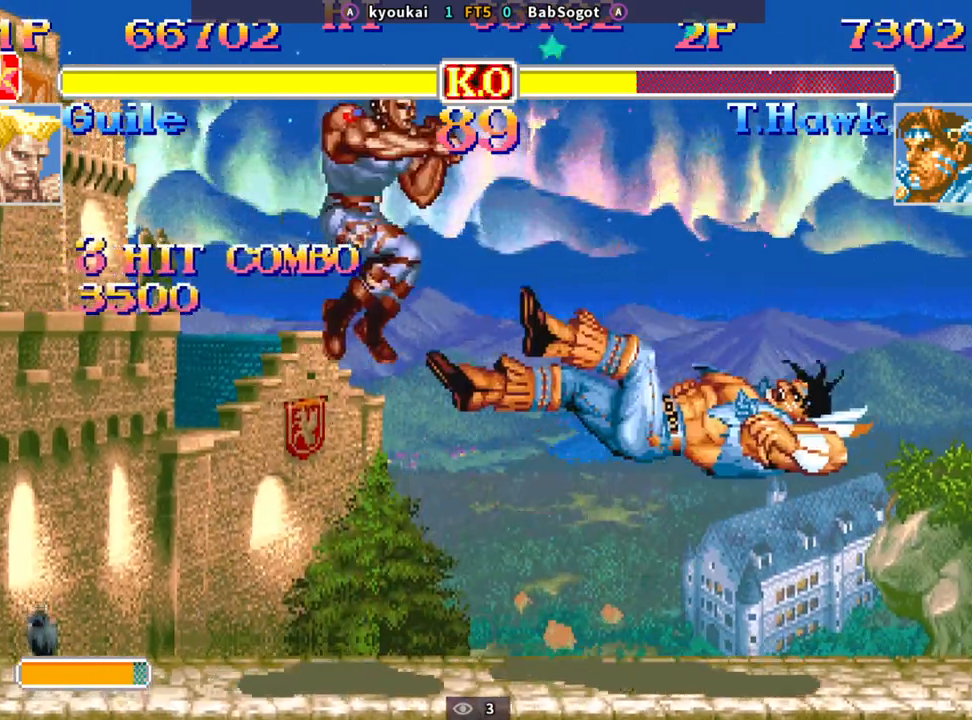
{"buttons": ["CROSS", "CIRCLE", "R2"], "left_stick": "right", "events": [[83, "left_stick", "up-left"], [150, "left_stick", "right"], [183, "CIRCLE", "down"], [183, "CROSS", "down"], [183, "SQUARE", "down"], [200, "SQUARE", "up"], [217, "CROSS", "up"], [233, "R2", "down"], [233, "left_stick", "left"], [300, "CIRCLE", "up"], [317, "CROSS", "down"], [317, "SQUARE", "down"], [317, "left_stick", "right"], [367, "CIRCLE", "down"], [367, "SQUARE", "up"], [383, "CROSS", "up"], [400, "TRIANGLE", "down"], [417, "TRIANGLE", "up"], [467, "CIRCLE", "up"], [467, "CROSS", "down"], [467, "SQUARE", "down"], [483, "SQUARE", "up"], [500, "CIRCLE", "down"]]}
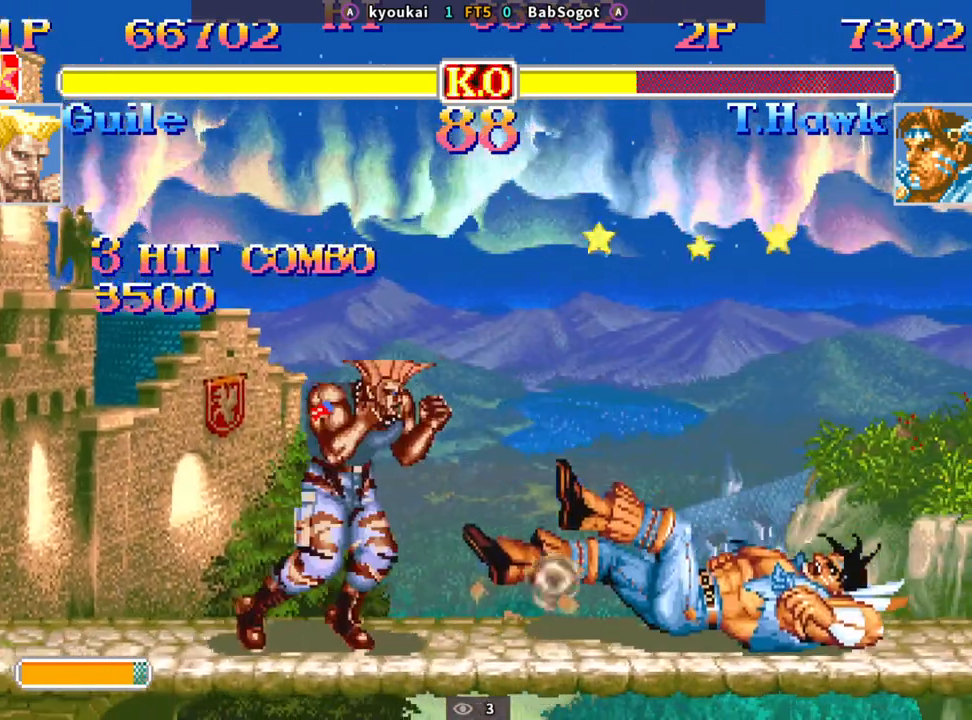
{"buttons": ["R2"], "left_stick": "left", "events": [[17, "CROSS", "up"], [17, "TRIANGLE", "down"], [50, "TRIANGLE", "up"], [83, "CIRCLE", "up"], [83, "R2", "up"], [100, "CROSS", "down"], [117, "R2", "down"], [133, "CIRCLE", "down"], [133, "CROSS", "up"], [150, "R1", "down"], [150, "TRIANGLE", "down"], [183, "R1", "up"], [183, "left_stick", "left"], [200, "TRIANGLE", "up"], [217, "CIRCLE", "up"], [233, "R2", "up"], [250, "CROSS", "down"], [267, "CROSS", "up"], [267, "R2", "down"], [267, "left_stick", "right"], [283, "CIRCLE", "down"], [283, "TRIANGLE", "down"], [300, "R1", "down"], [350, "R1", "up"], [350, "TRIANGLE", "up"], [383, "CIRCLE", "up"], [417, "CIRCLE", "down"], [433, "TRIANGLE", "down"], [450, "R1", "down"], [467, "R1", "up"], [483, "TRIANGLE", "up"], [500, "CIRCLE", "up"], [500, "left_stick", "left"]]}
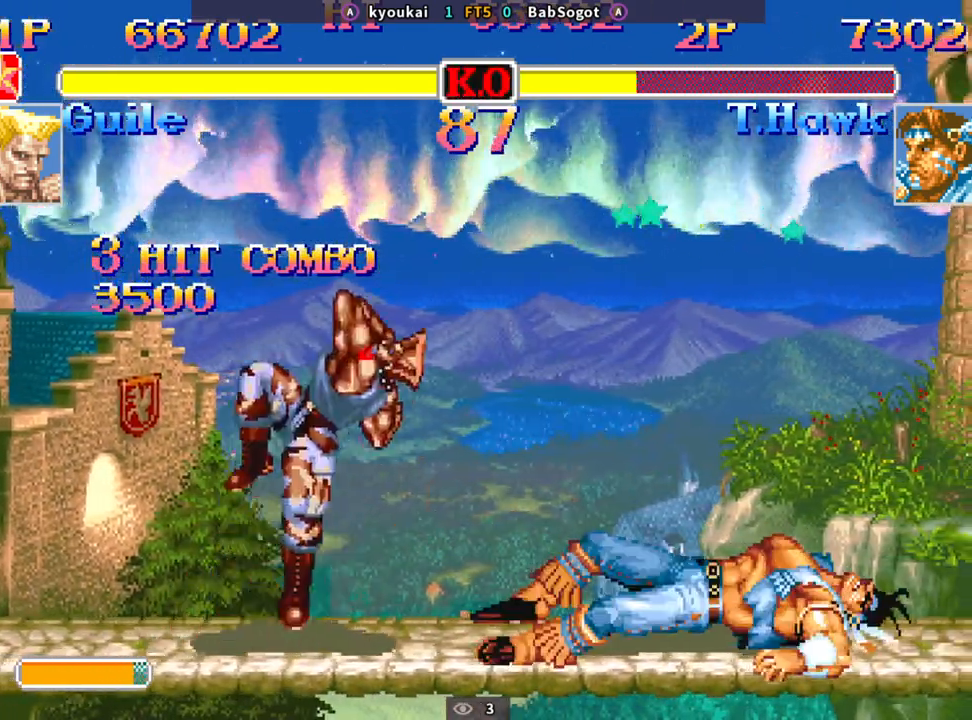
{"buttons": ["CIRCLE", "TRIANGLE", "R1", "R2"], "left_stick": "down-right", "events": [[17, "R2", "up"], [33, "CROSS", "down"], [33, "SQUARE", "down"], [33, "left_stick", "right"], [50, "CROSS", "up"], [50, "R2", "down"], [50, "SQUARE", "up"], [67, "CIRCLE", "down"], [83, "R1", "down"], [83, "TRIANGLE", "down"], [117, "R1", "up"], [133, "TRIANGLE", "up"], [150, "CIRCLE", "up"], [167, "CROSS", "down"], [167, "R2", "up"], [183, "R2", "down"], [200, "CROSS", "up"], [217, "CIRCLE", "down"], [217, "TRIANGLE", "down"], [233, "R1", "down"], [250, "R1", "up"], [283, "TRIANGLE", "up"], [300, "CIRCLE", "up"], [300, "CROSS", "down"], [317, "R2", "up"], [317, "SQUARE", "down"], [333, "R2", "down"], [333, "SQUARE", "up"], [350, "CIRCLE", "down"], [350, "CROSS", "up"], [350, "TRIANGLE", "down"], [367, "R1", "down"], [400, "R1", "up"], [417, "TRIANGLE", "up"], [417, "left_stick", "left"], [433, "CIRCLE", "up"], [450, "CROSS", "down"], [450, "R2", "up"], [450, "SQUARE", "down"], [483, "R2", "down"], [483, "SQUARE", "up"], [500, "CIRCLE", "down"], [500, "CROSS", "up"], [500, "R1", "down"], [500, "TRIANGLE", "down"], [500, "left_stick", "down-right"]]}
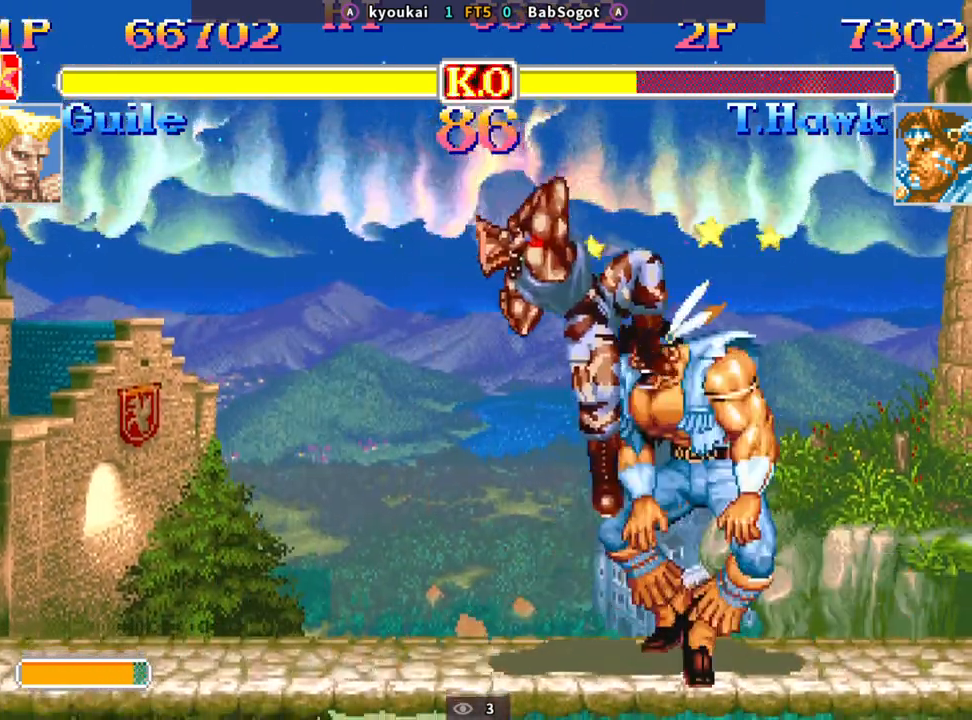
{"buttons": [], "left_stick": "down-right", "events": [[33, "R1", "up"], [50, "CROSS", "down"], [50, "SQUARE", "down"], [50, "TRIANGLE", "up"], [50, "left_stick", "left"], [83, "CIRCLE", "up"], [83, "R2", "up"], [117, "CIRCLE", "down"], [117, "R2", "down"], [117, "SQUARE", "up"], [117, "left_stick", "down-right"], [133, "CROSS", "up"], [133, "TRIANGLE", "down"], [150, "TRIANGLE", "up"], [167, "CIRCLE", "up"], [183, "R2", "up"]]}
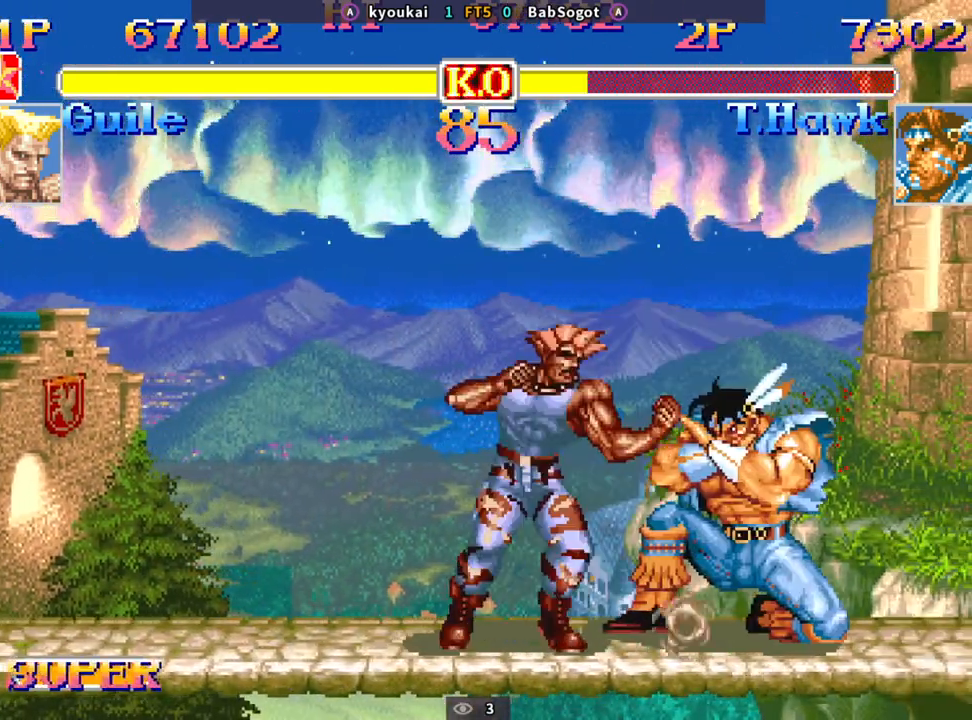
{"buttons": [], "left_stick": "down-right", "events": []}
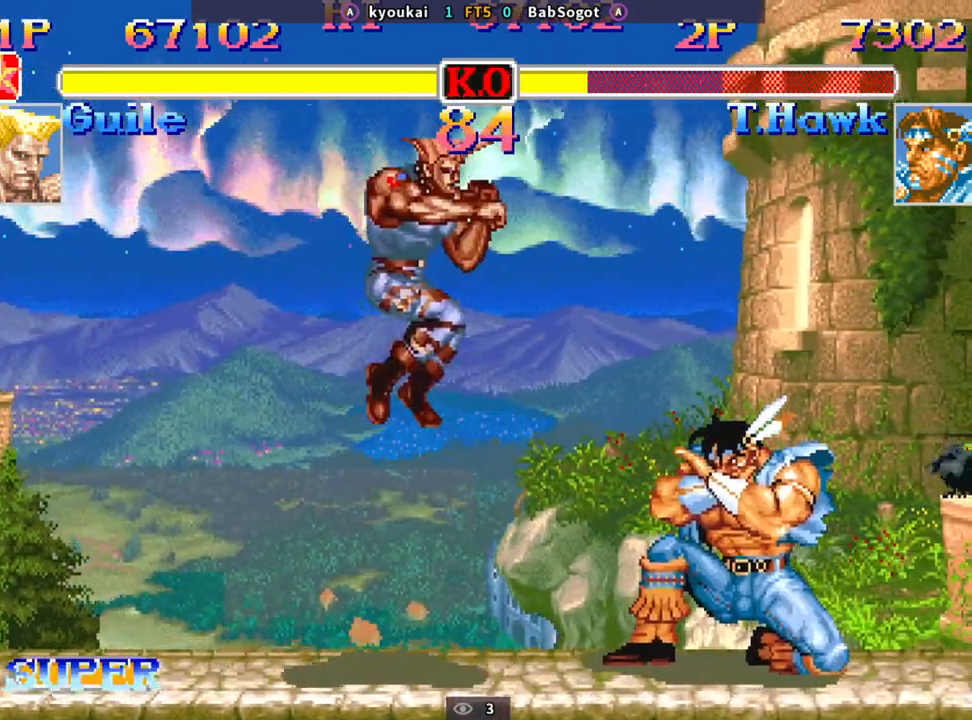
{"buttons": [], "left_stick": "down-right", "events": [[67, "left_stick", "left"], [117, "left_stick", "down"], [150, "R1", "down"], [217, "R1", "up"], [233, "left_stick", "down-right"]]}
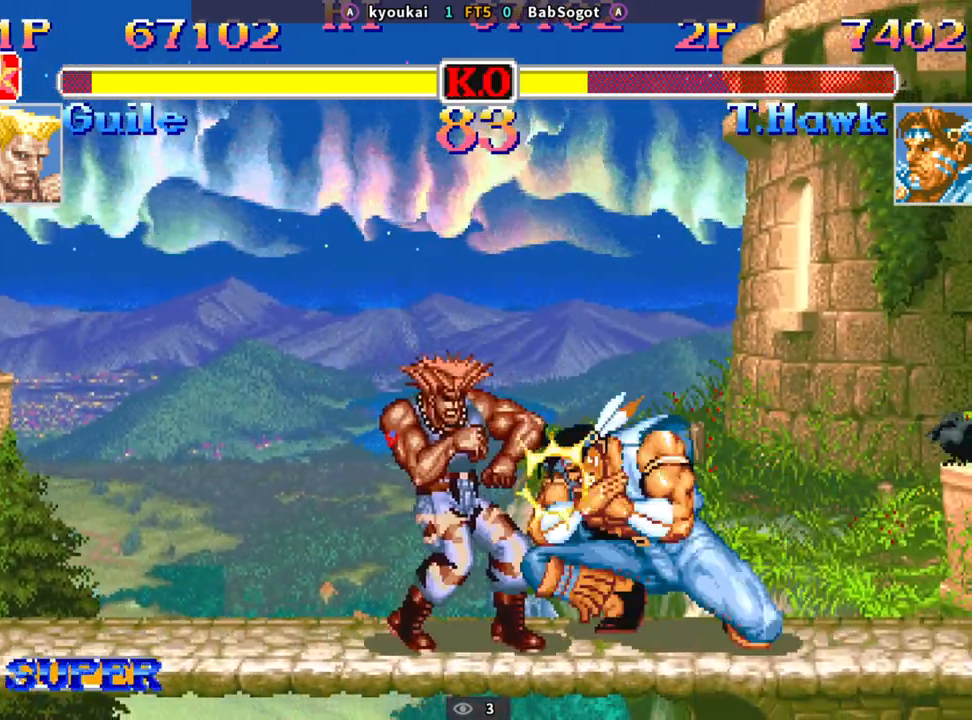
{"buttons": [], "left_stick": "center", "events": [[383, "left_stick", "center"]]}
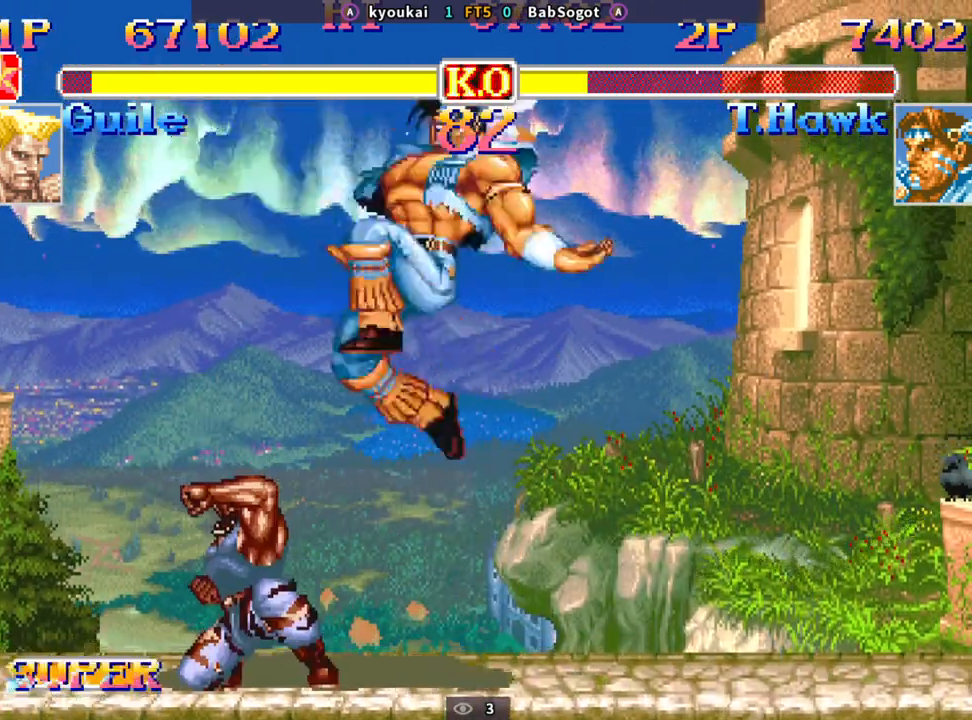
{"buttons": [], "left_stick": "down-right", "events": [[183, "left_stick", "left"], [250, "left_stick", "down"], [317, "SQUARE", "down"], [367, "TRIANGLE", "down"], [383, "SQUARE", "up"], [383, "left_stick", "down-right"], [450, "TRIANGLE", "up"]]}
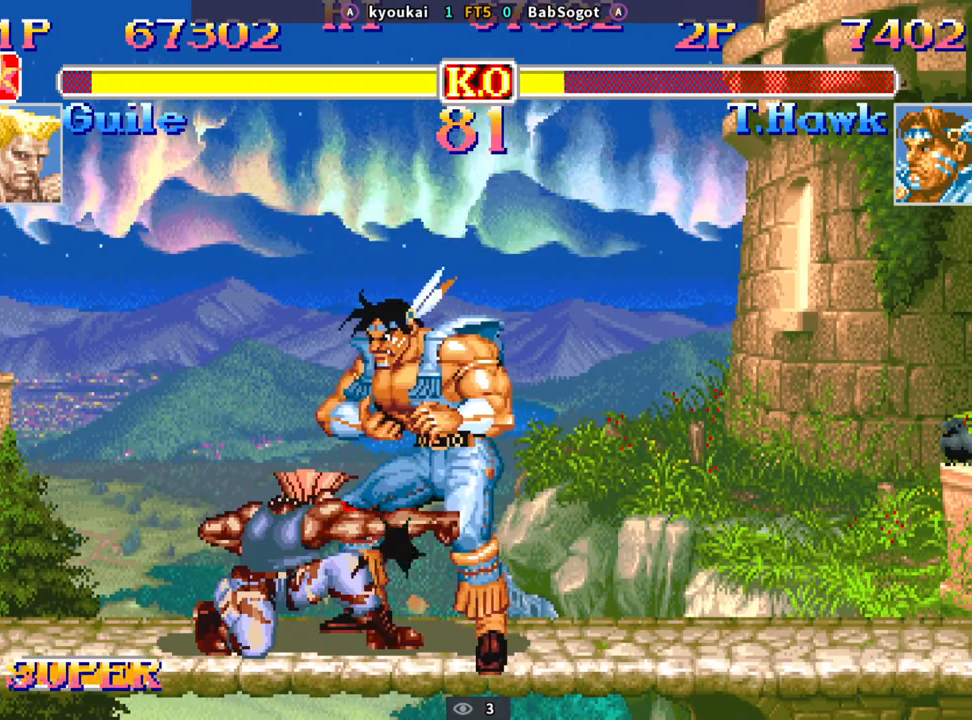
{"buttons": [], "left_stick": "down-right", "events": []}
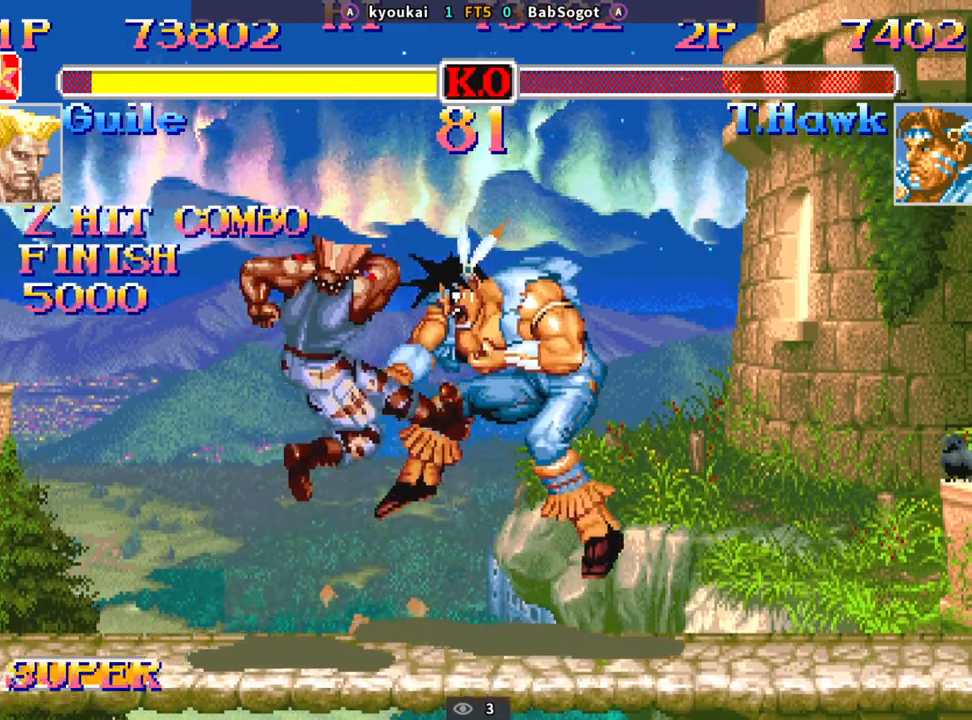
{"buttons": [], "left_stick": "center", "events": [[150, "left_stick", "center"]]}